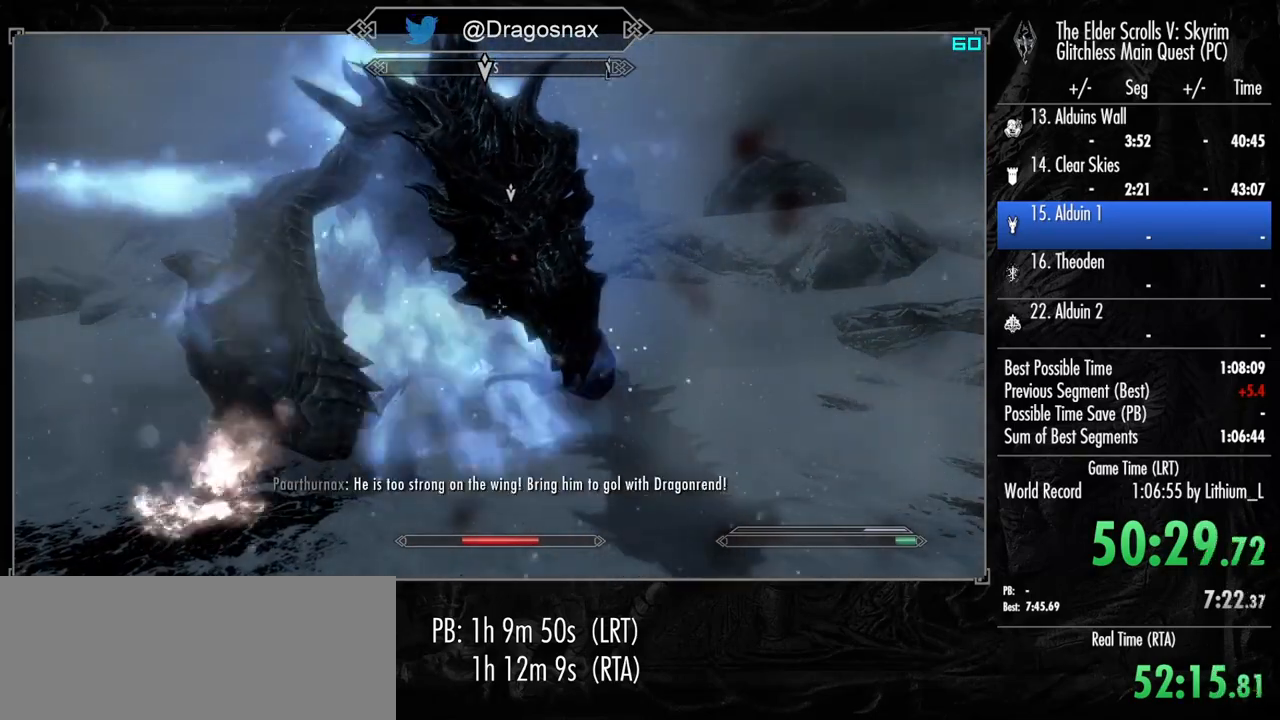
Gameplay with keyboard and mouse; each line is a JSON object with the keys and mouse buttons held at the frame after it. "events" lists presses ("down") and releases ("up") of "1", "2", "3", "4", "a", "ctrl", "d", "e", "f", "f1", "f5", "g", "j", "m", "q", "r", "s", "shift", "space", "t", "tab", "v", "w", "y", "mouse_left", "mouse_right", "mouse_mb4", "mouse_mb5", "mouse_wheel_up" and "mouse_wheel_down" between this image and that frame as [ms after this image, input, new state], when the widget could be followed in between. "mouse_left", "mouse_right", "mouse_mb4", "mouse_mb5", "mouse_wheel_up", "mouse_wheel_down" = the "left", "right", "mb4", "mb5", "wheel_up", "wheel_down" buttons of the "mouse" list. No other keys are recorded. "mouse_move" is the direction in which the mouse moves at that frame (one of eight, or "still"), when it could be read.
{"keys": [], "mouse": [], "mouse_move": "still", "events": []}
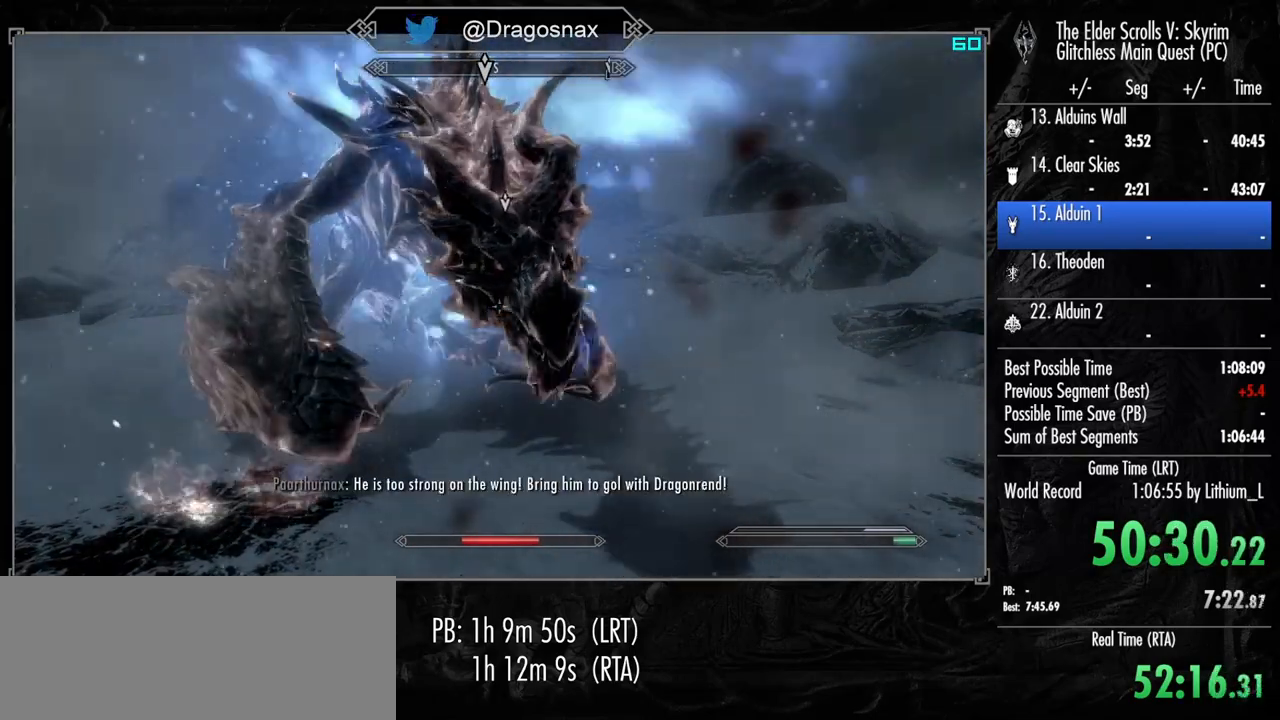
{"keys": [], "mouse": [], "mouse_move": "still", "events": []}
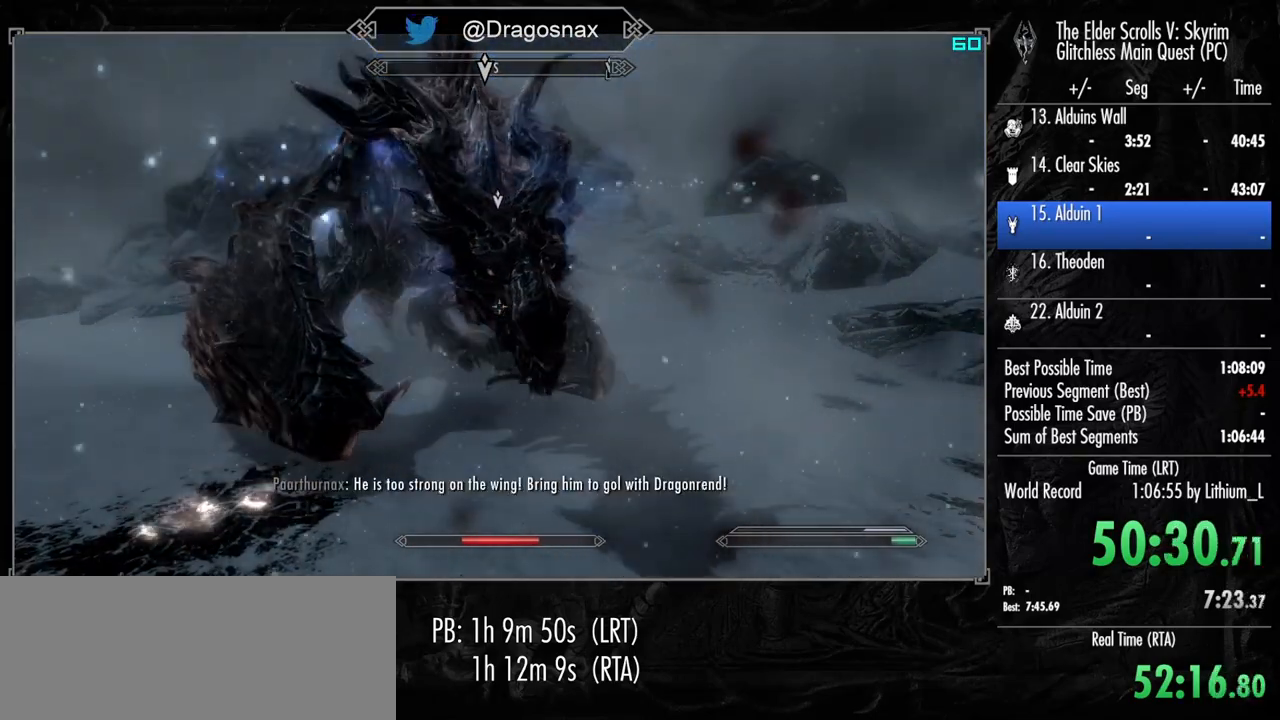
{"keys": [], "mouse": [], "mouse_move": "still", "events": []}
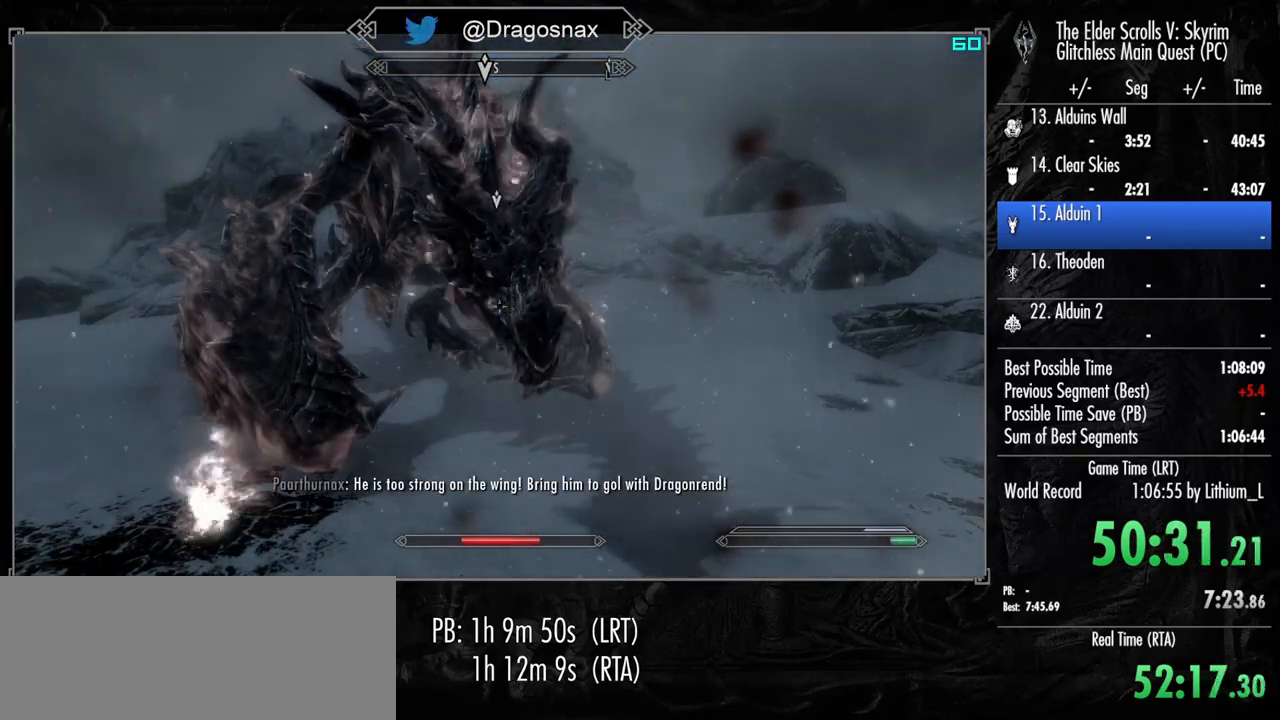
{"keys": [], "mouse": [], "mouse_move": "up-left", "events": []}
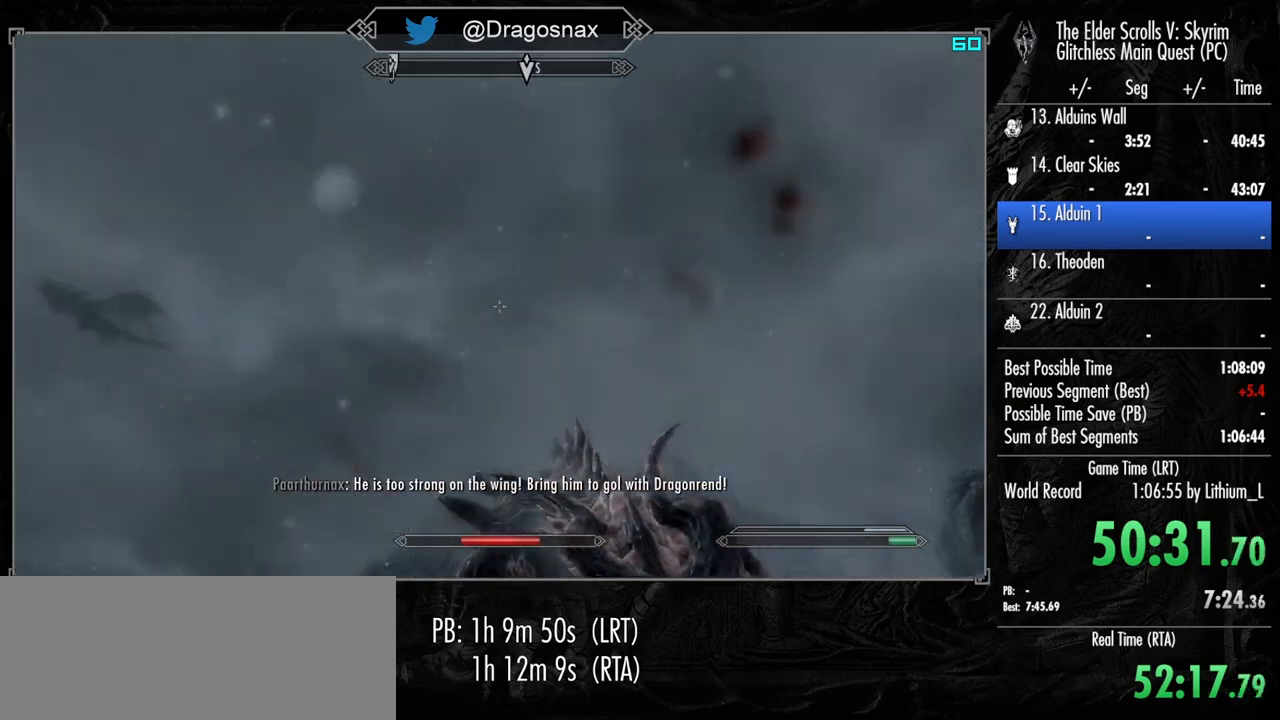
{"keys": ["d"], "mouse": [], "mouse_move": "down", "events": [[367, "d", "down"]]}
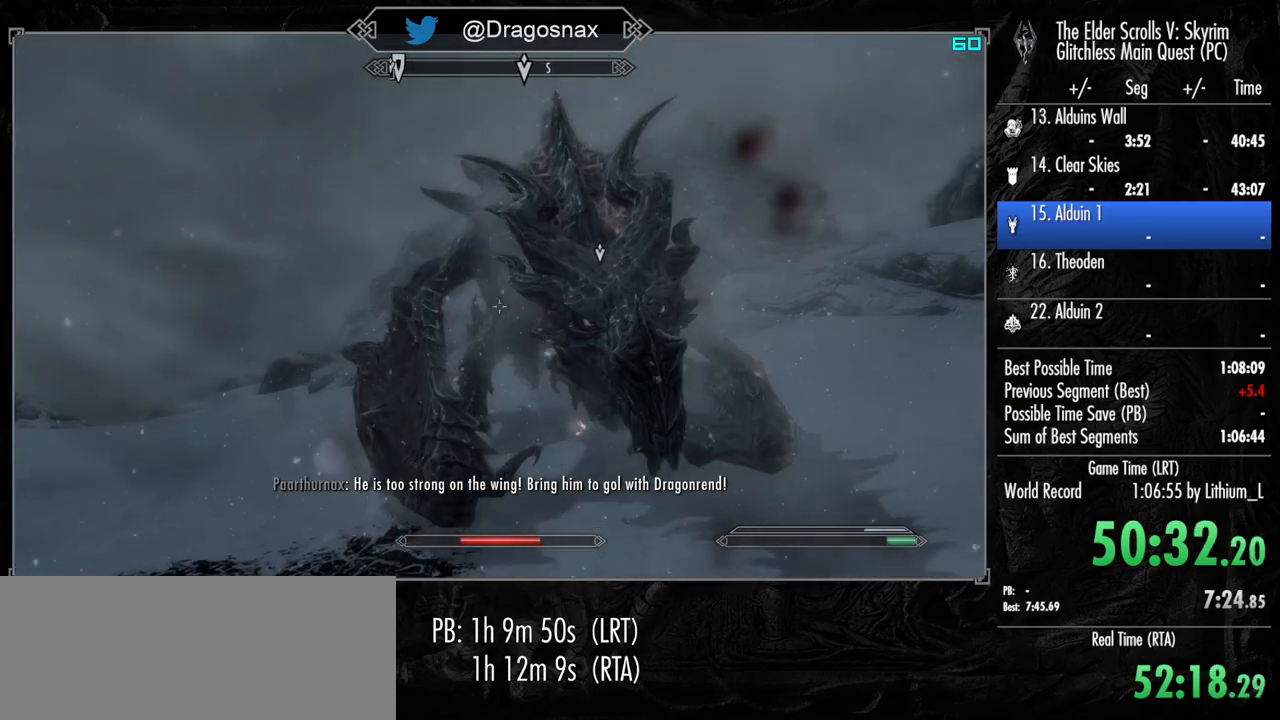
{"keys": [], "mouse": [], "mouse_move": "still", "events": [[150, "d", "up"]]}
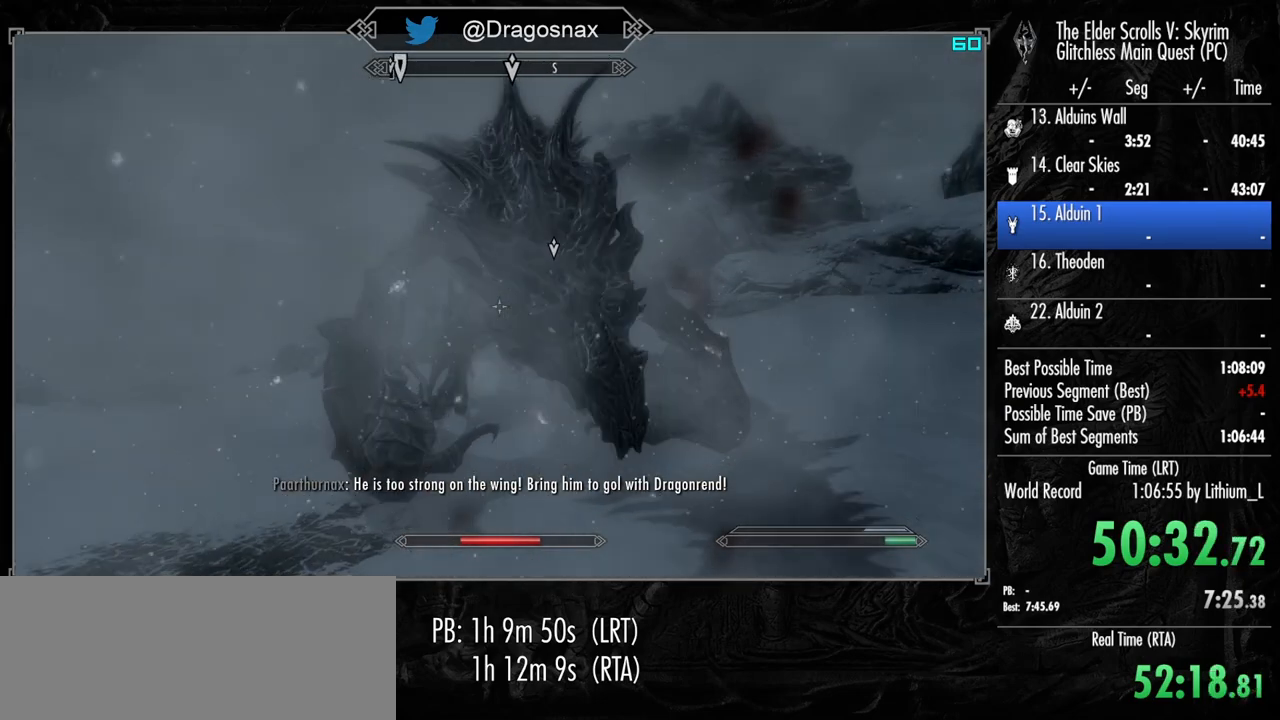
{"keys": [], "mouse": [], "mouse_move": "still", "events": []}
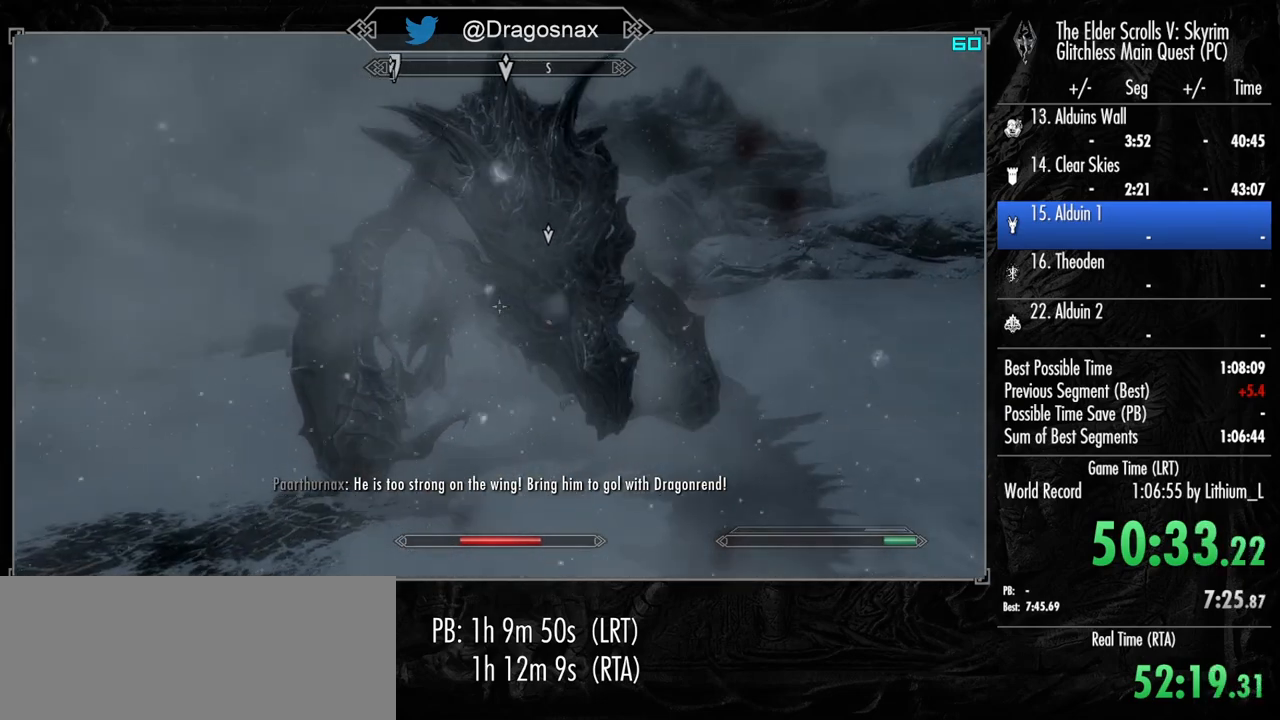
{"keys": [], "mouse": [], "mouse_move": "still", "events": []}
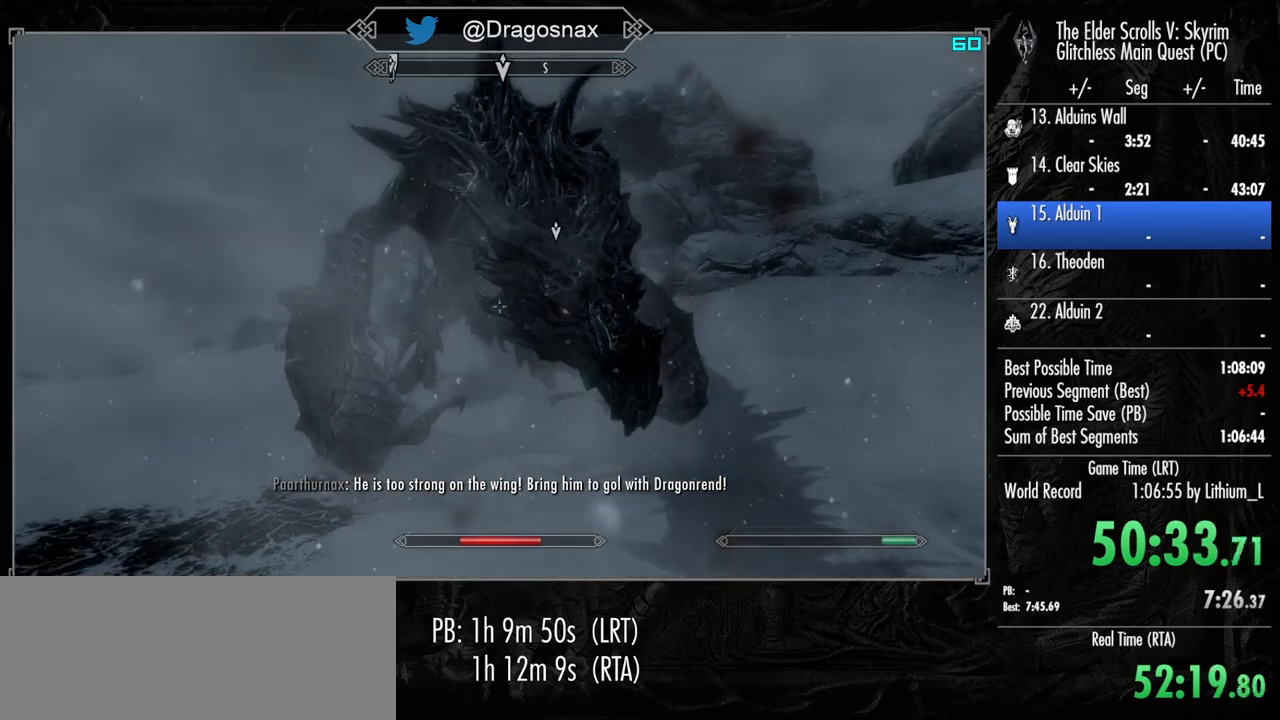
{"keys": [], "mouse": [], "mouse_move": "still", "events": []}
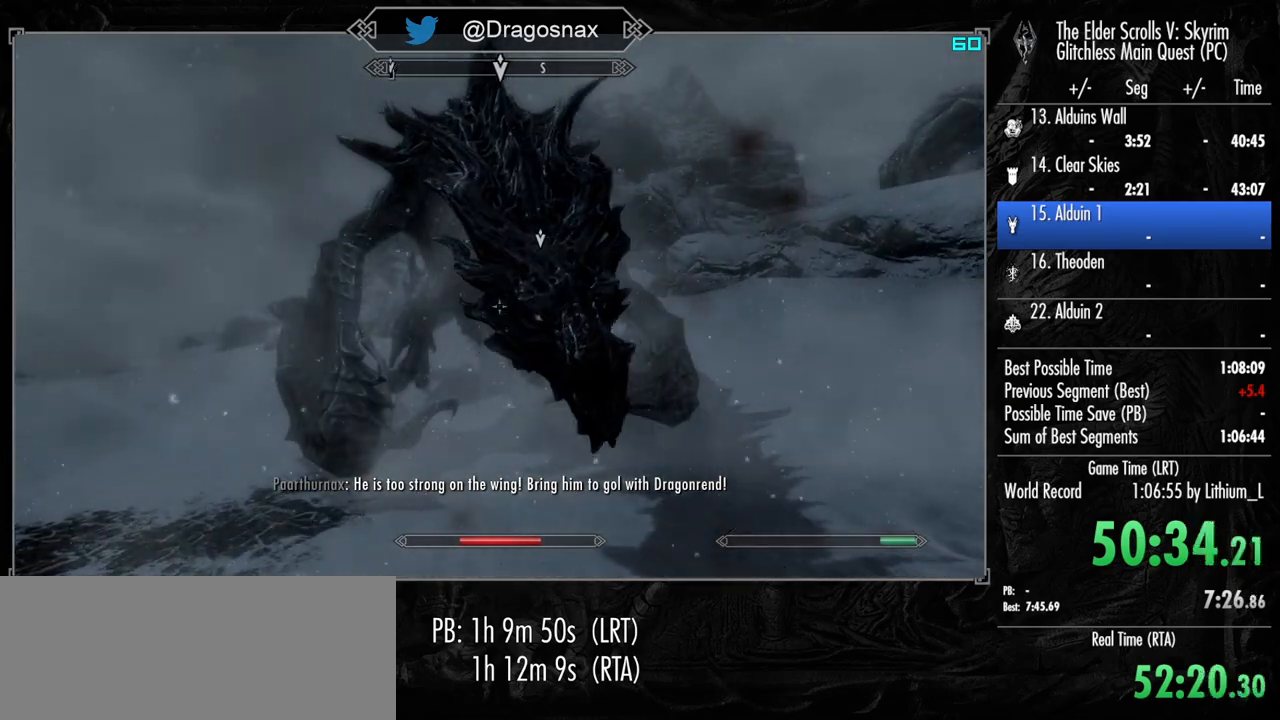
{"keys": [], "mouse": [], "mouse_move": "still", "events": []}
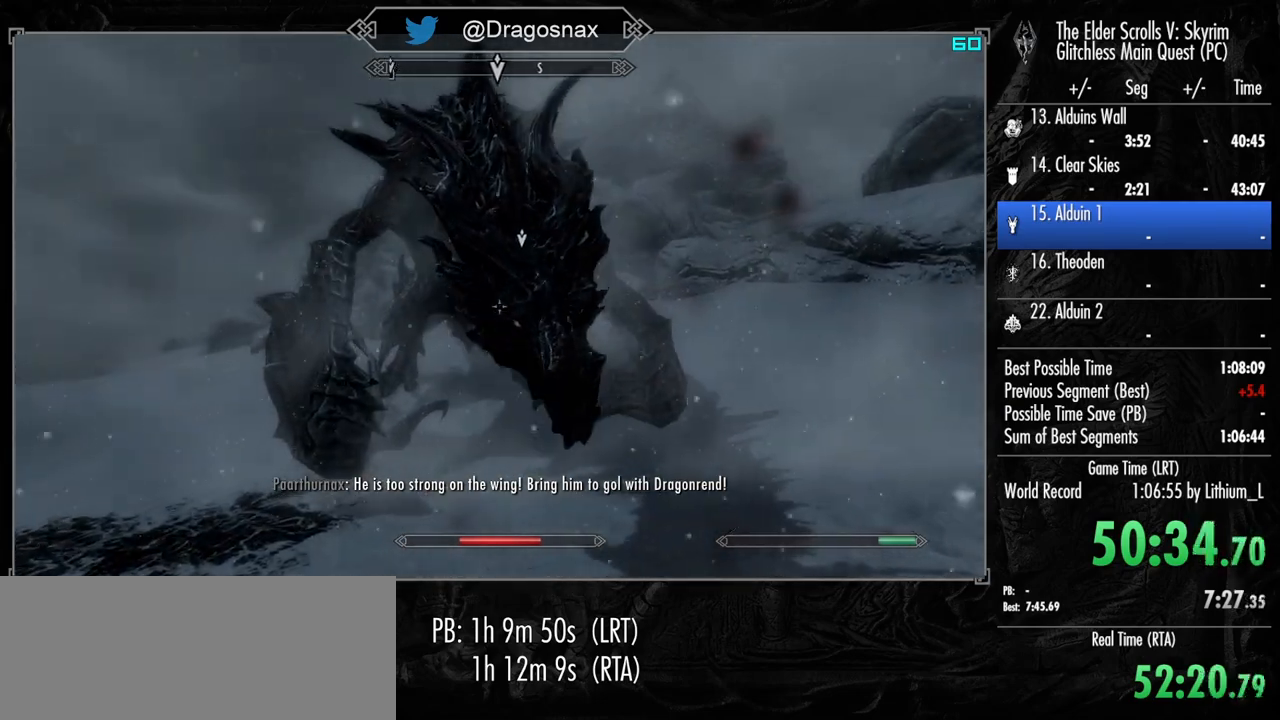
{"keys": [], "mouse": [], "mouse_move": "still", "events": []}
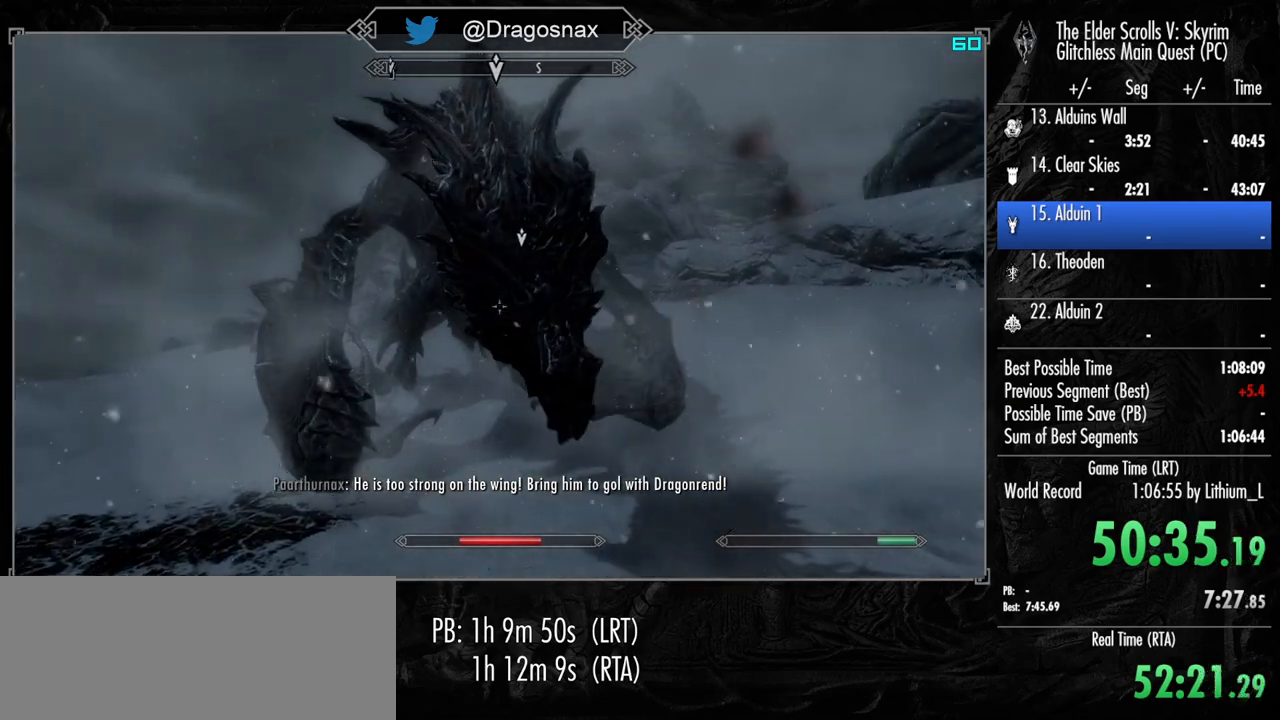
{"keys": [], "mouse": [], "mouse_move": "still", "events": []}
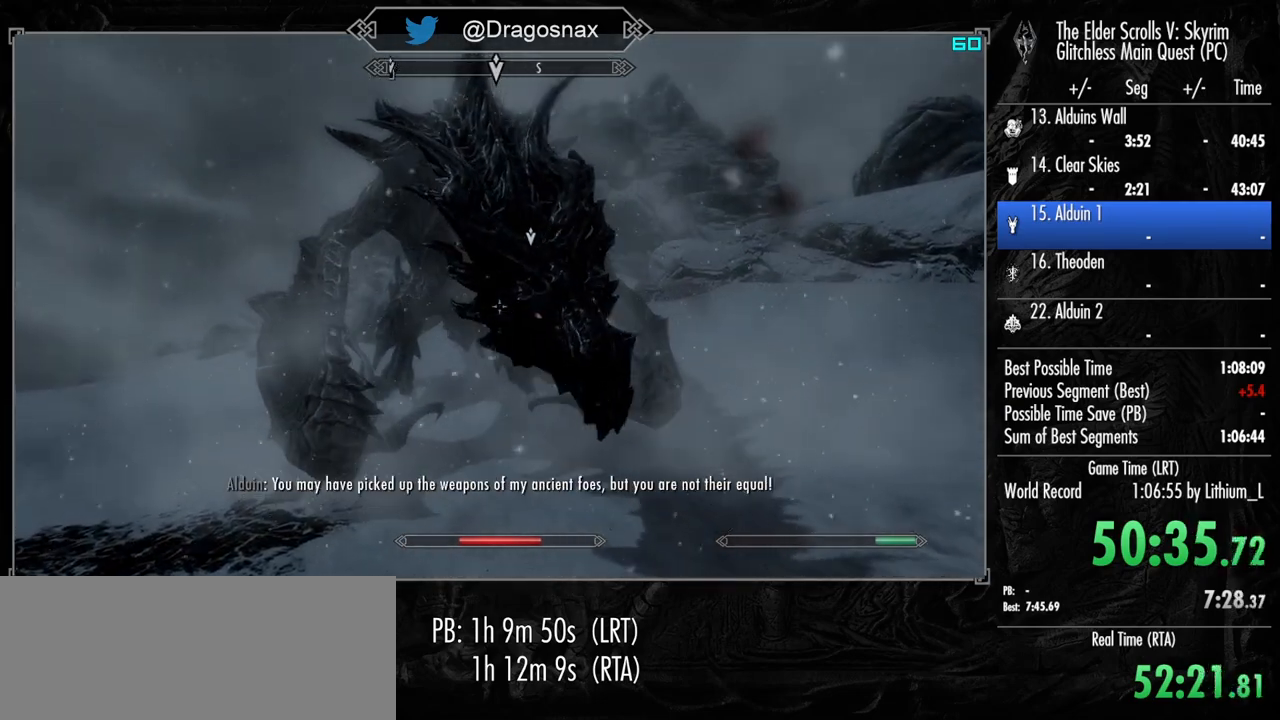
{"keys": [], "mouse": [], "mouse_move": "still", "events": []}
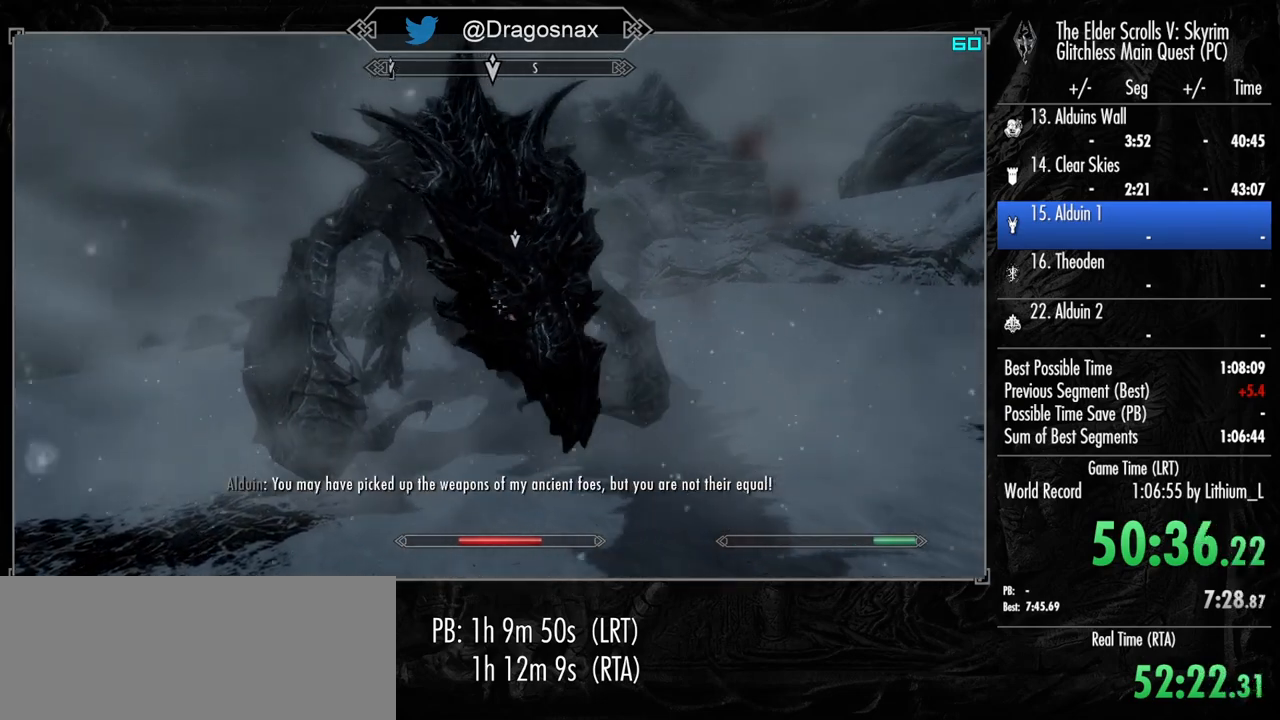
{"keys": [], "mouse": [], "mouse_move": "still", "events": []}
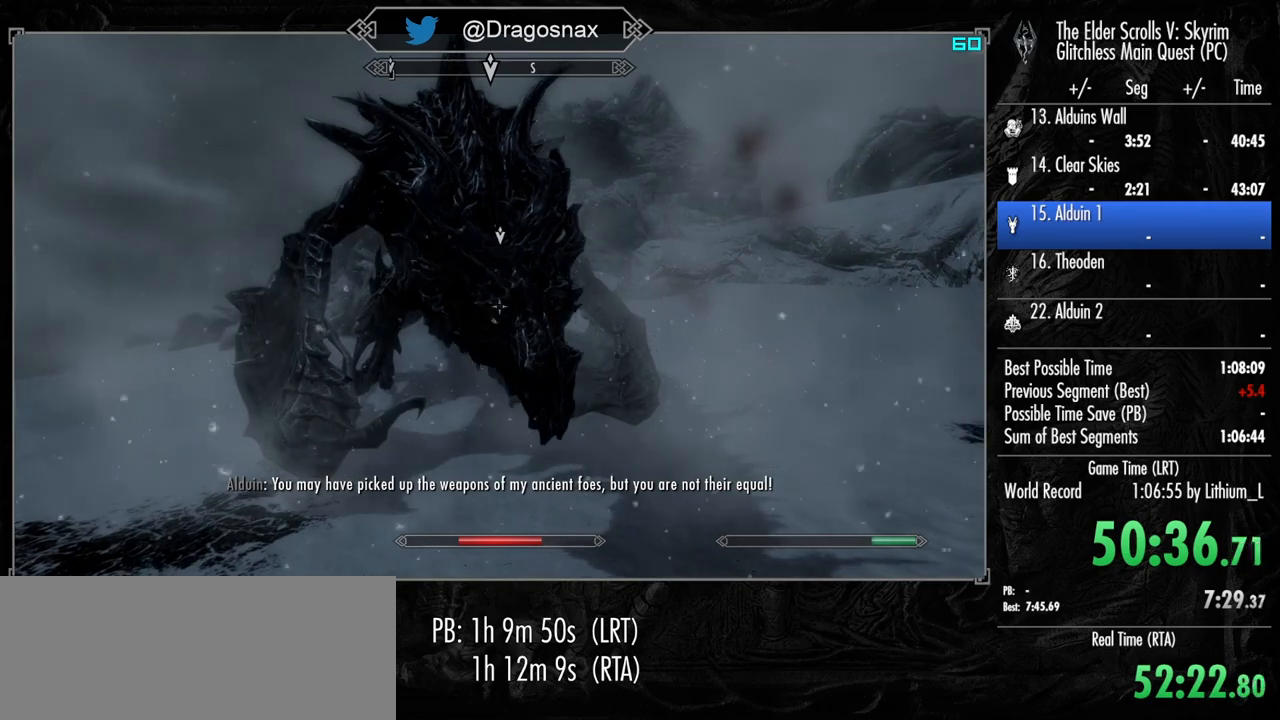
{"keys": [], "mouse": [], "mouse_move": "still", "events": []}
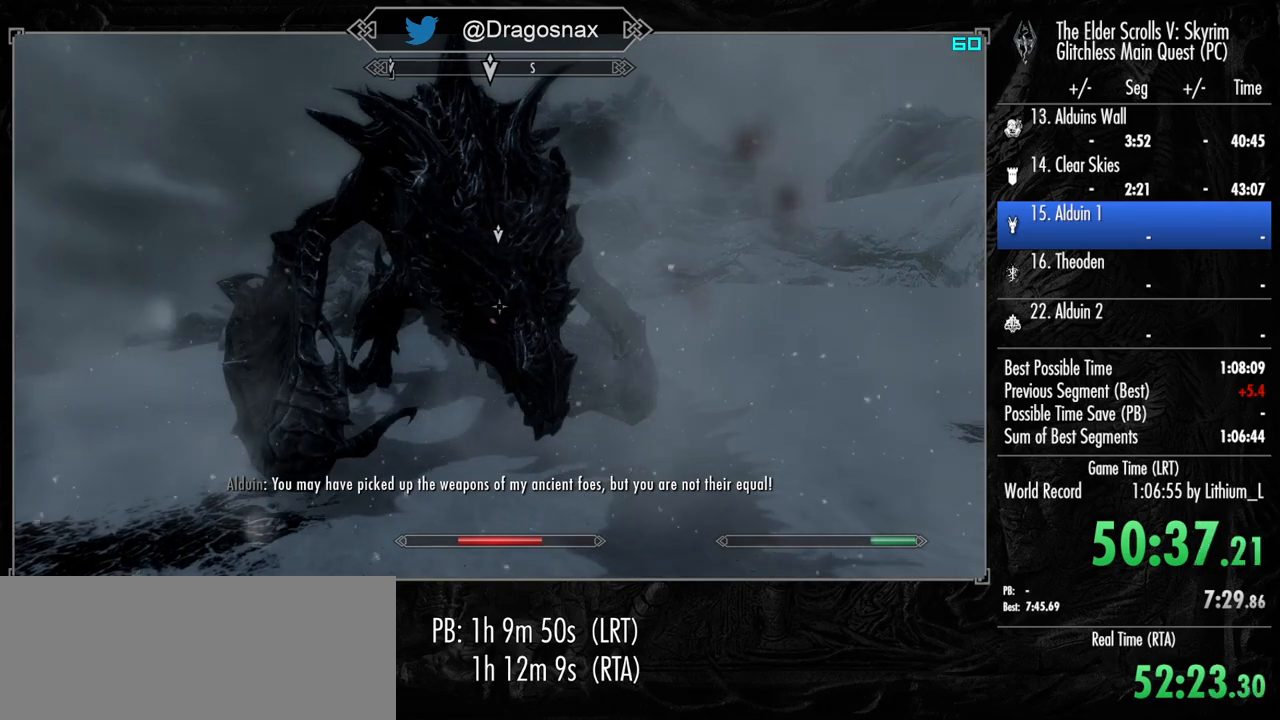
{"keys": [], "mouse": [], "mouse_move": "still", "events": []}
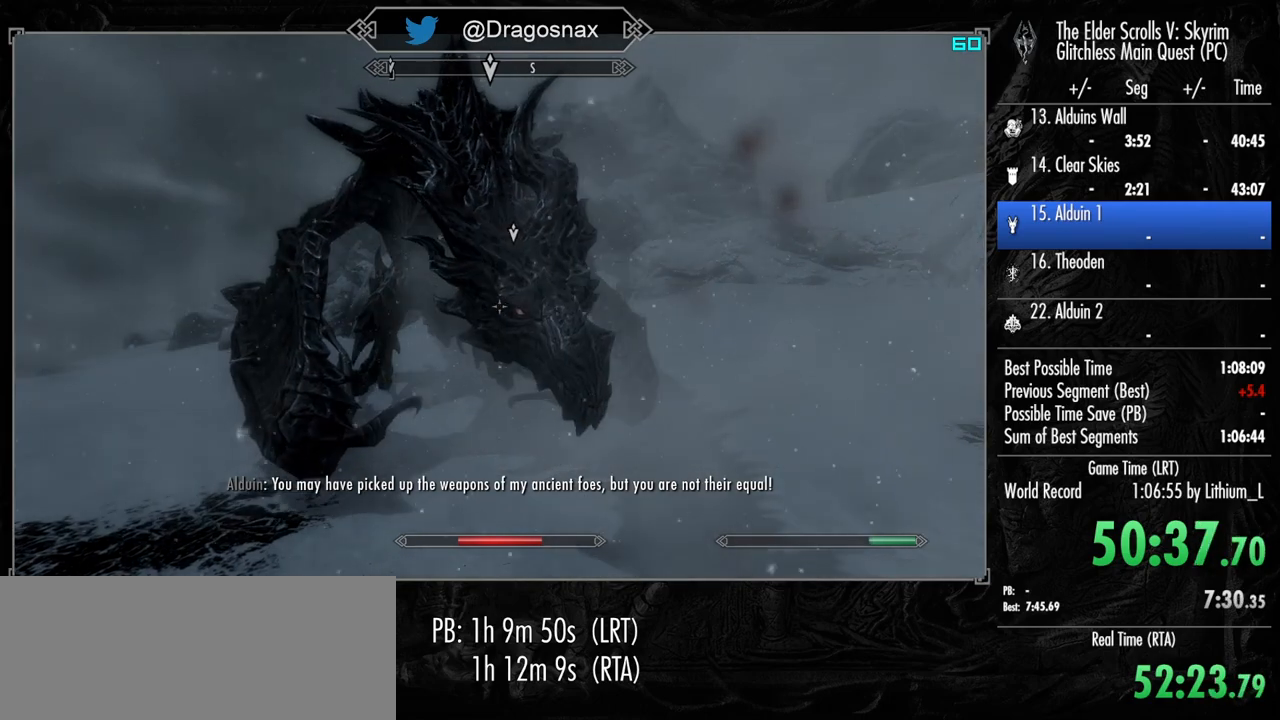
{"keys": [], "mouse": [], "mouse_move": "still", "events": [[334, "w", "down"], [417, "w", "up"]]}
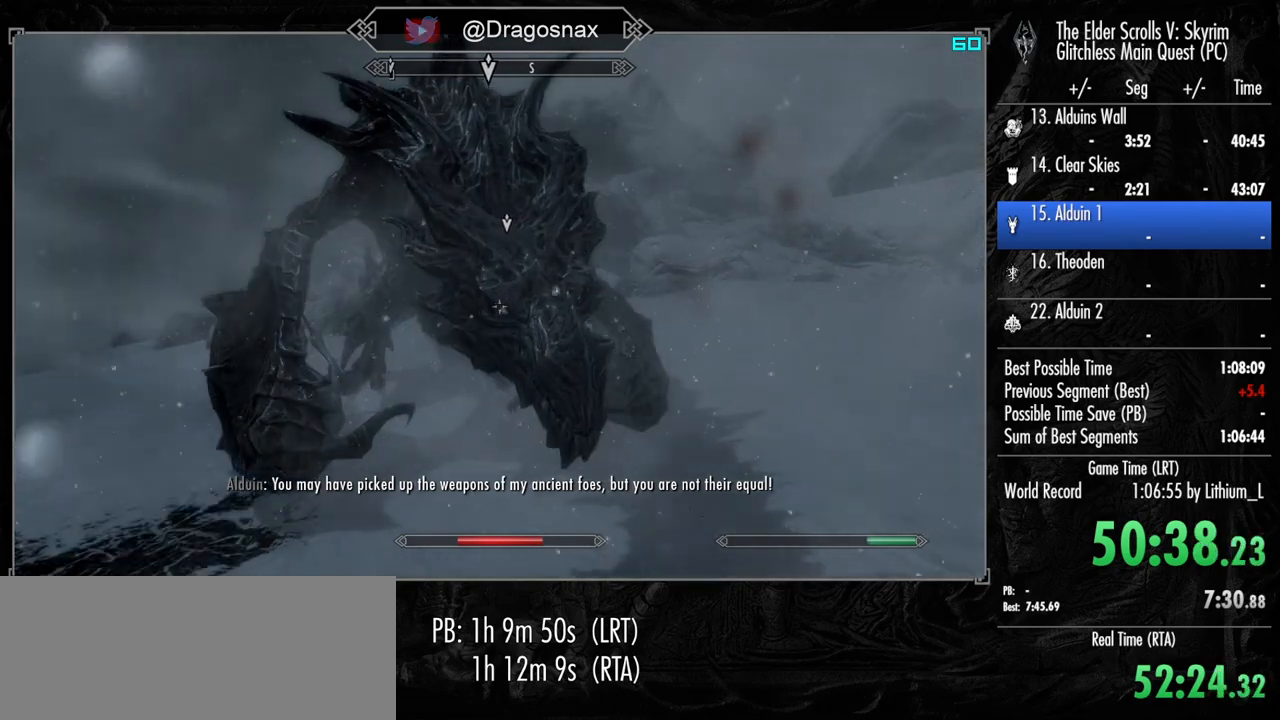
{"keys": [], "mouse": [], "mouse_move": "still", "events": []}
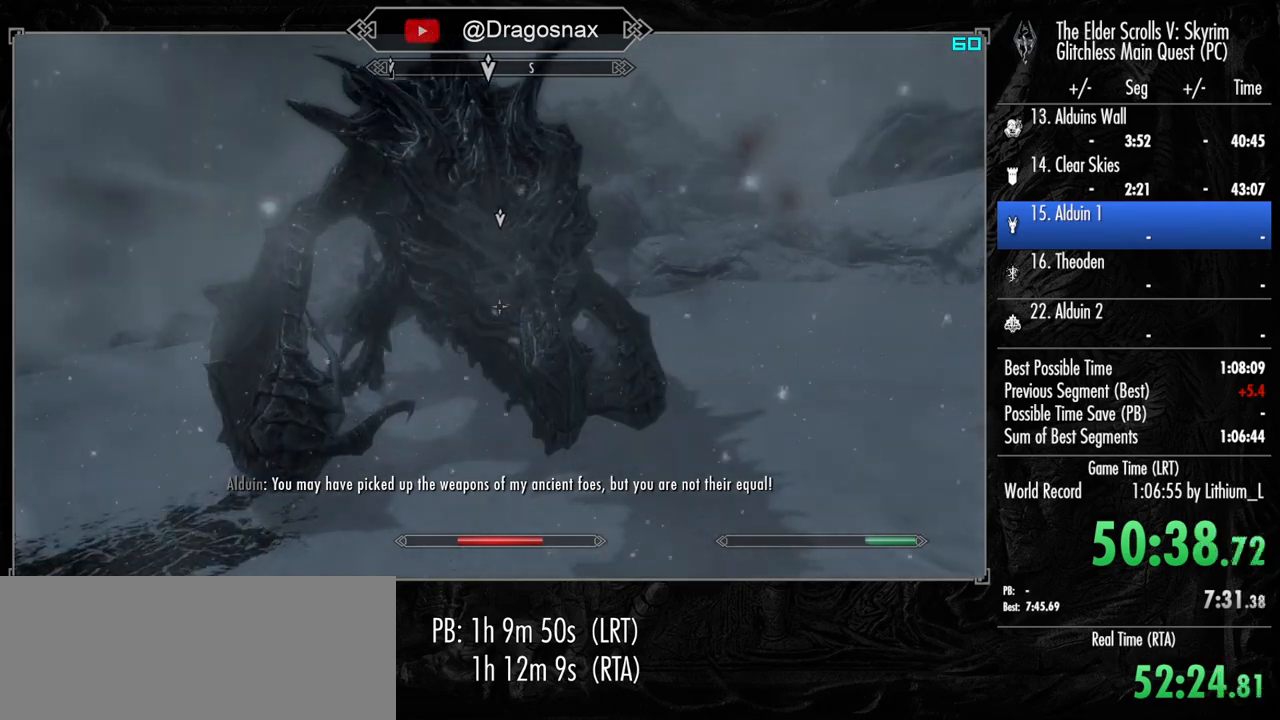
{"keys": [], "mouse": [], "mouse_move": "still", "events": []}
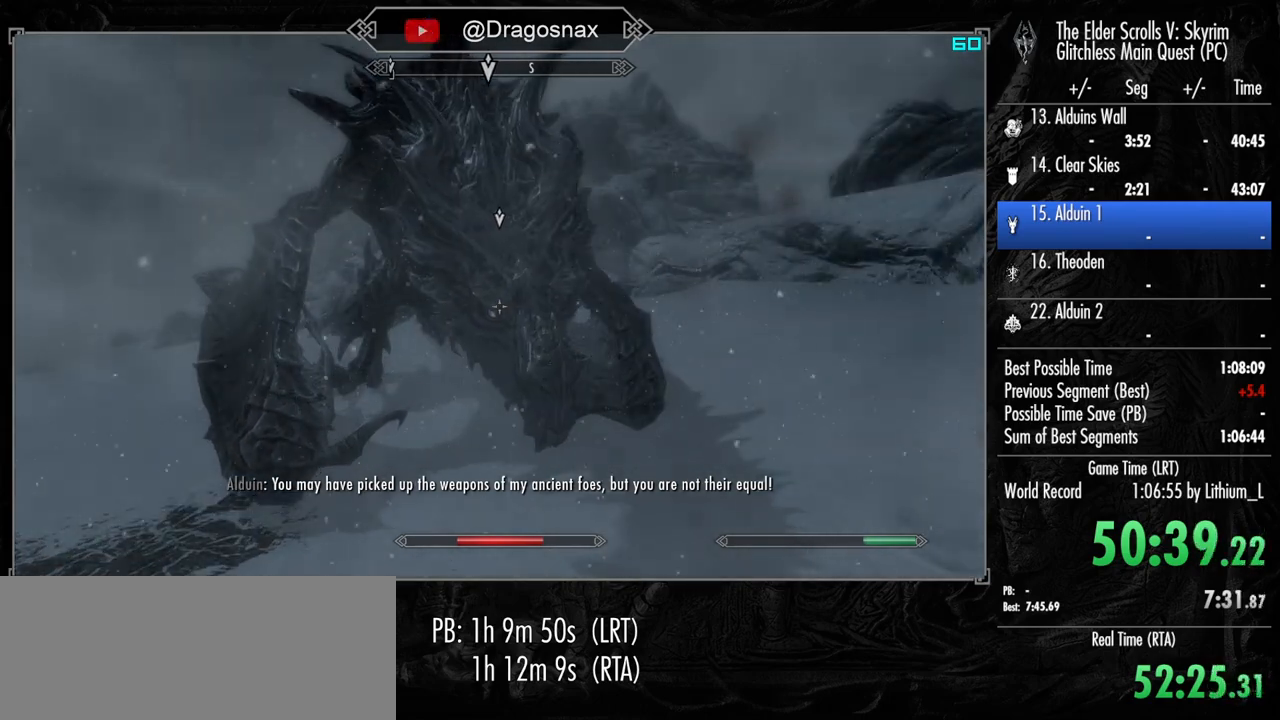
{"keys": [], "mouse": [], "mouse_move": "still", "events": []}
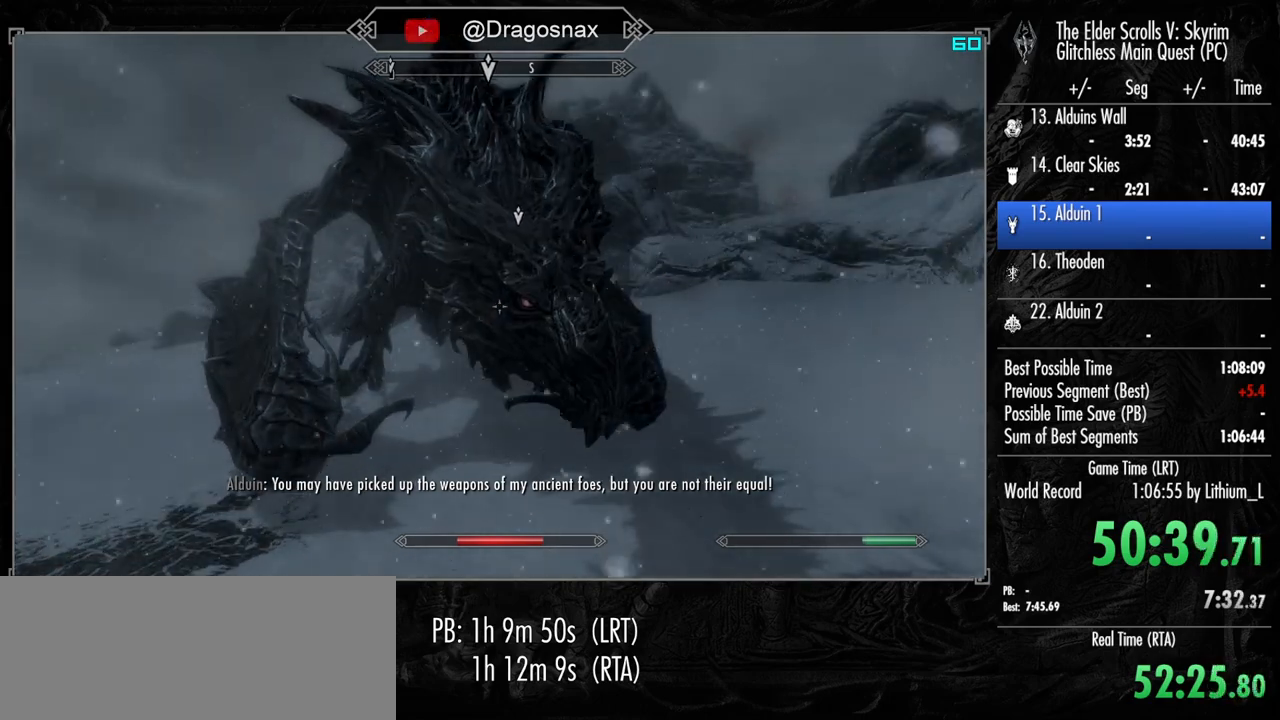
{"keys": [], "mouse": [], "mouse_move": "still", "events": []}
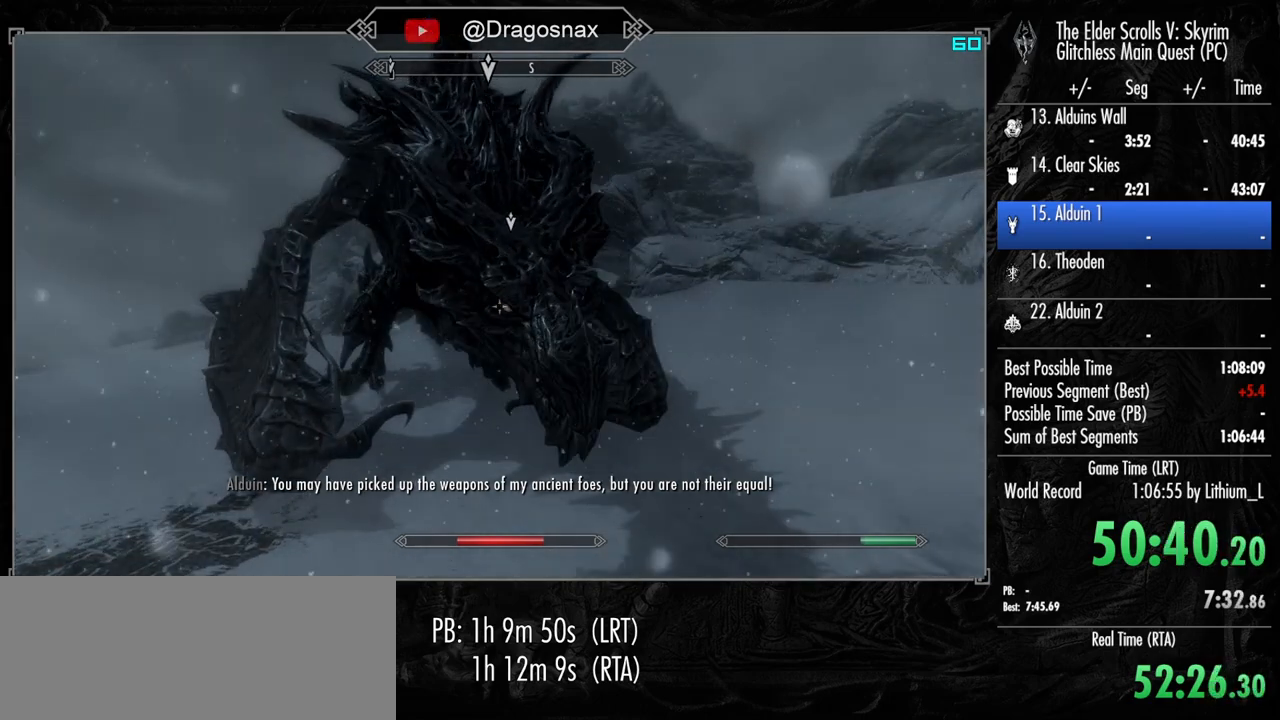
{"keys": [], "mouse": [], "mouse_move": "left", "events": [[84, "q", "down"], [117, "q", "up"]]}
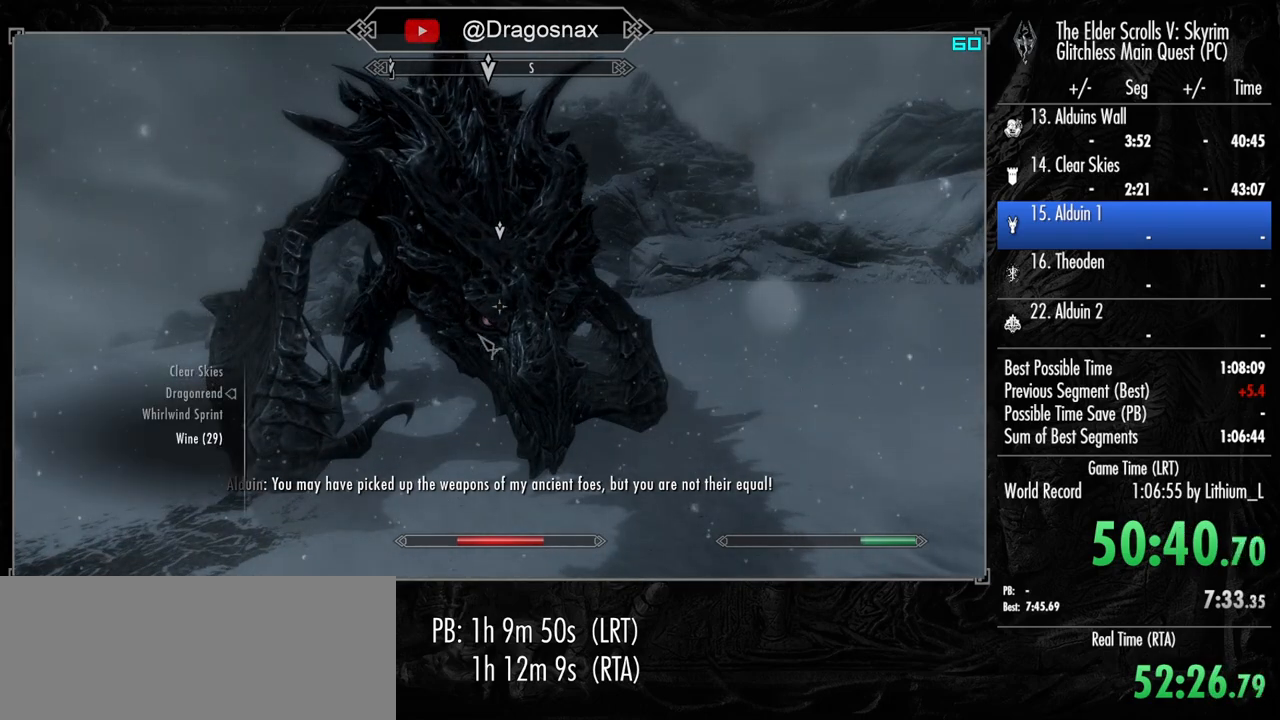
{"keys": [], "mouse": [], "mouse_move": "up-left", "events": [[367, "mouse_wheel_up", "down"], [467, "mouse_wheel_up", "up"]]}
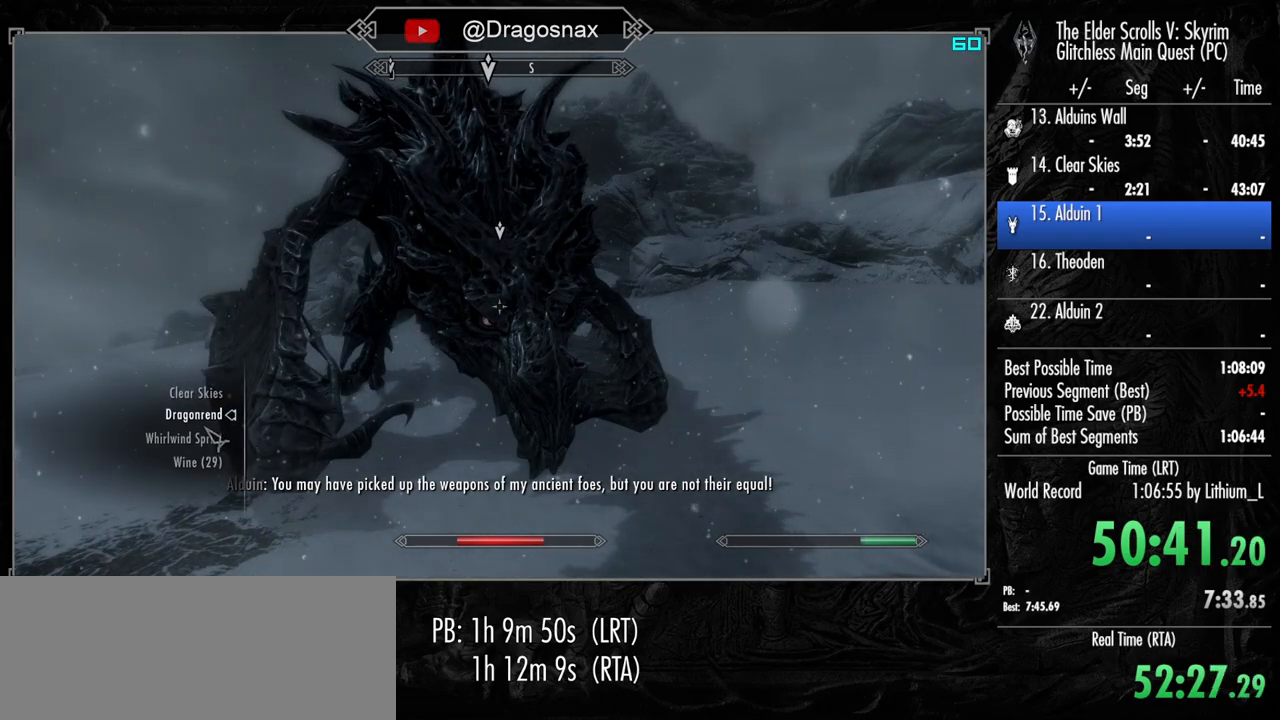
{"keys": [], "mouse": [], "mouse_move": "still", "events": [[17, "mouse_wheel_up", "down"], [67, "mouse_wheel_up", "up"]]}
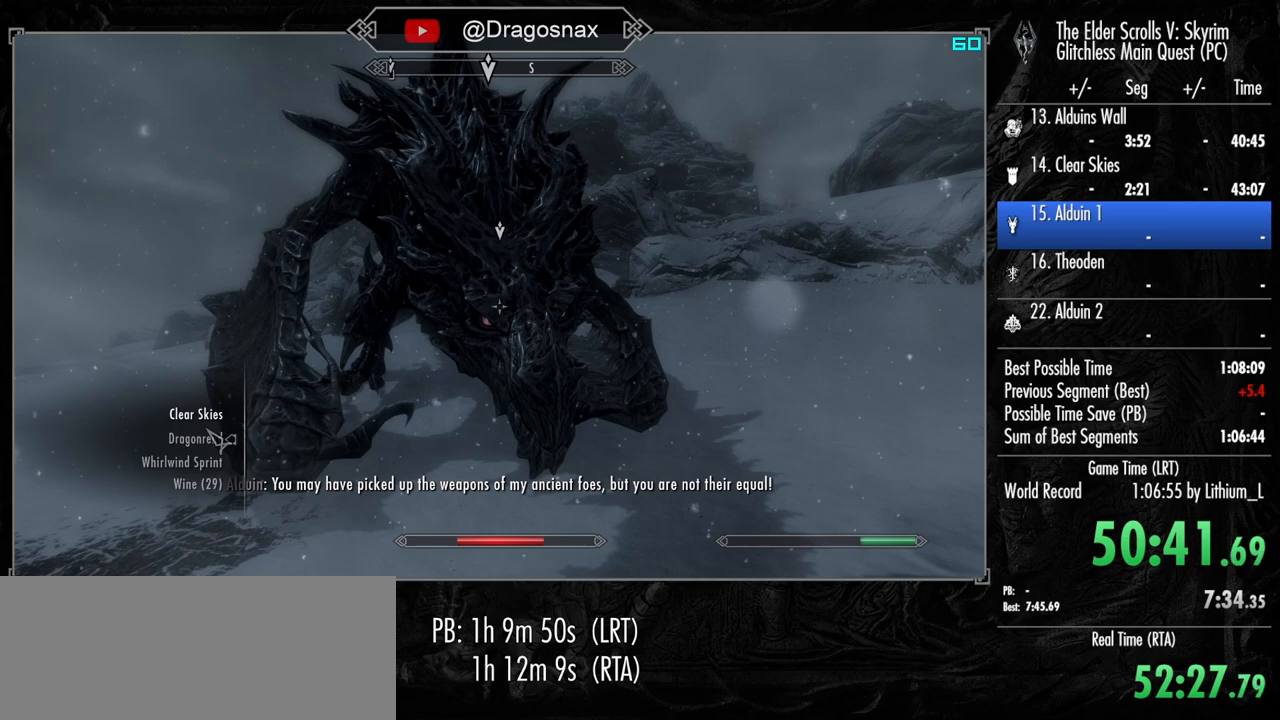
{"keys": [], "mouse": [], "mouse_move": "still", "events": []}
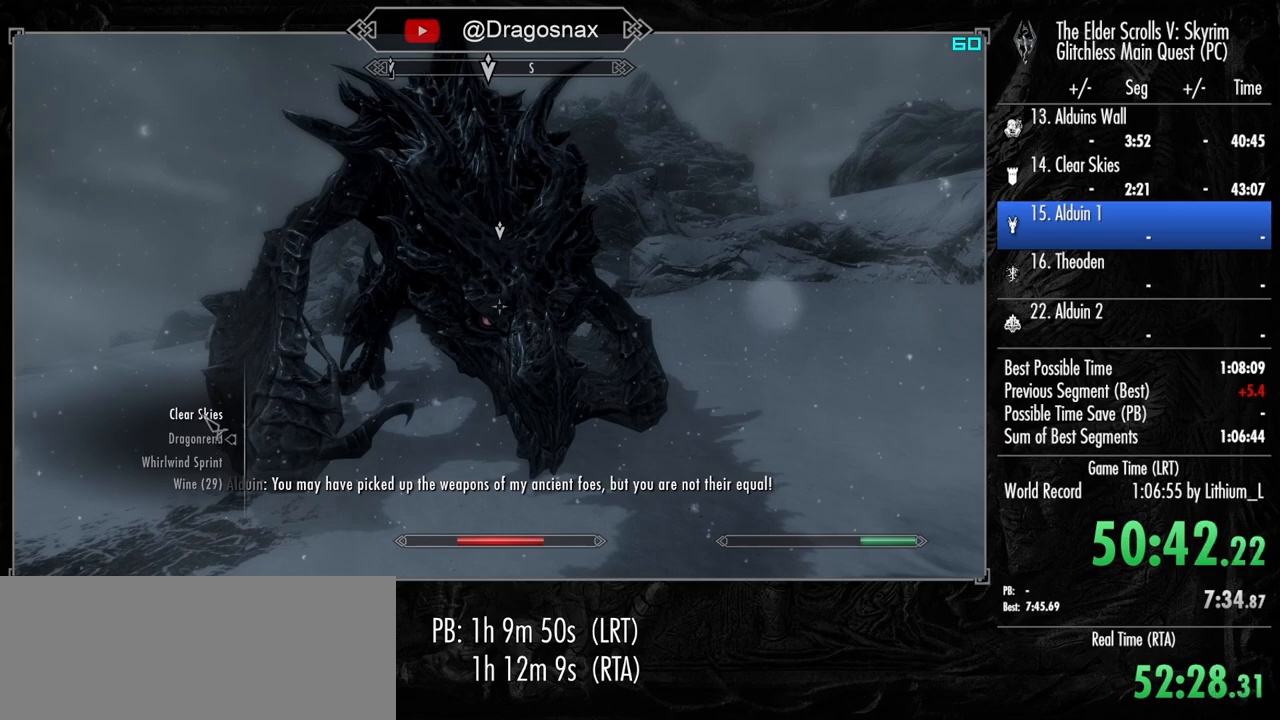
{"keys": [], "mouse": [], "mouse_move": "still", "events": []}
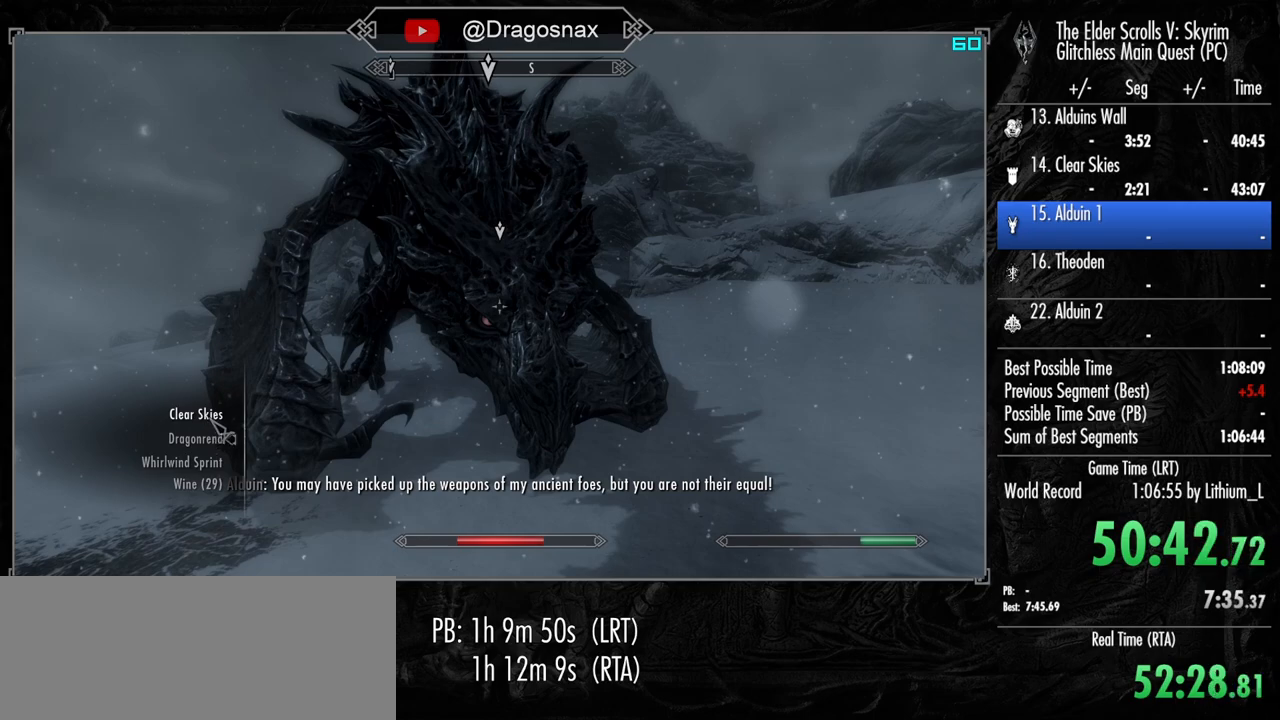
{"keys": [], "mouse": [], "mouse_move": "still", "events": [[300, "1", "down"], [384, "1", "up"]]}
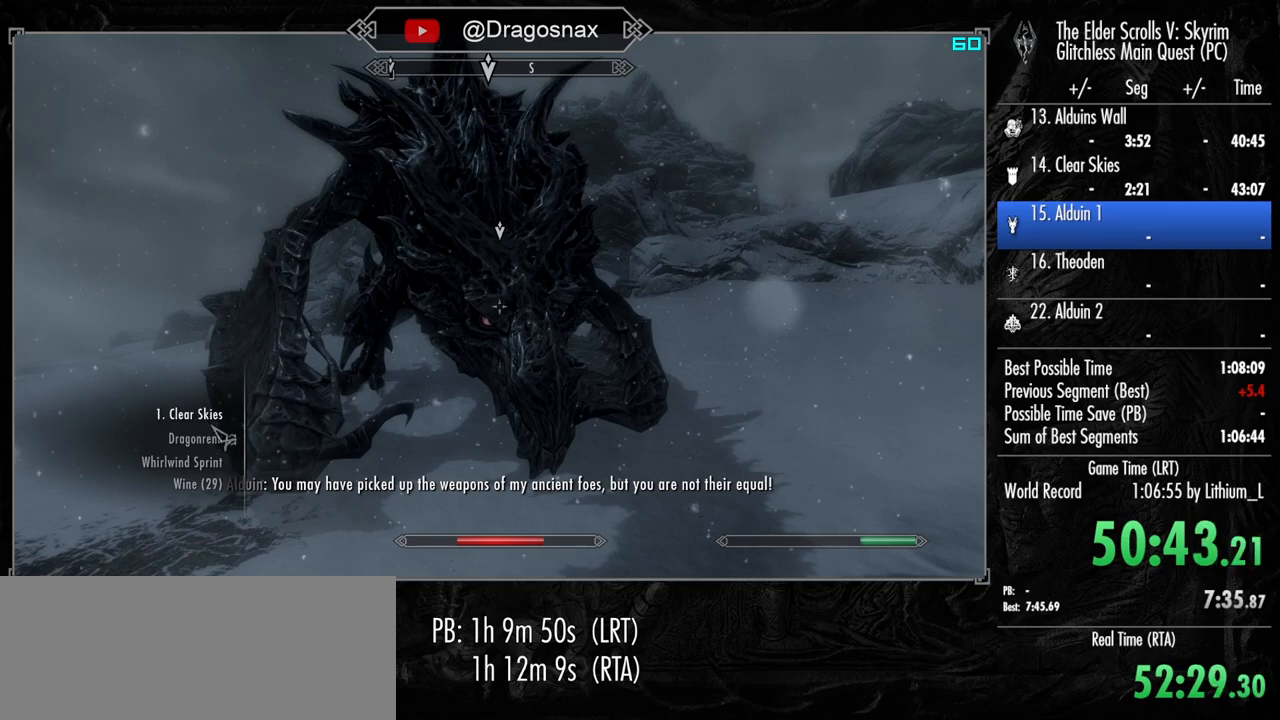
{"keys": [], "mouse": [], "mouse_move": "still", "events": [[167, "2", "down"], [267, "2", "up"]]}
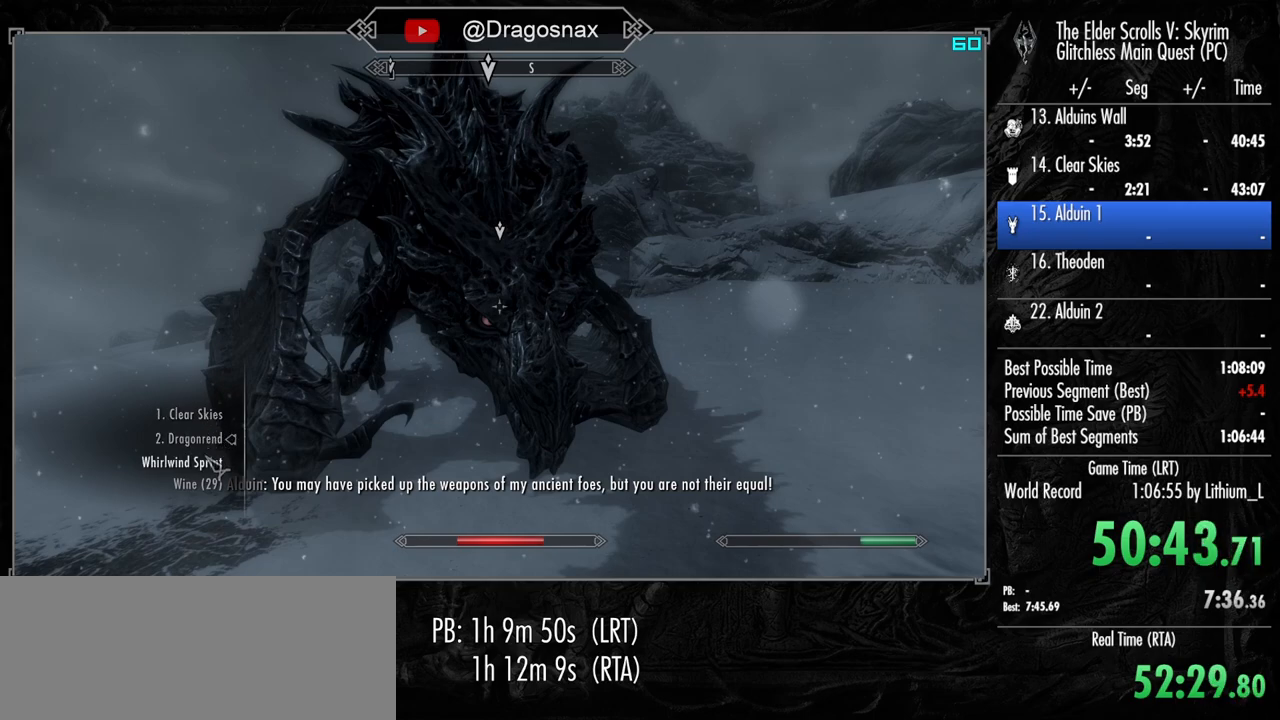
{"keys": [], "mouse": [], "mouse_move": "still", "events": [[100, "3", "down"], [184, "3", "up"]]}
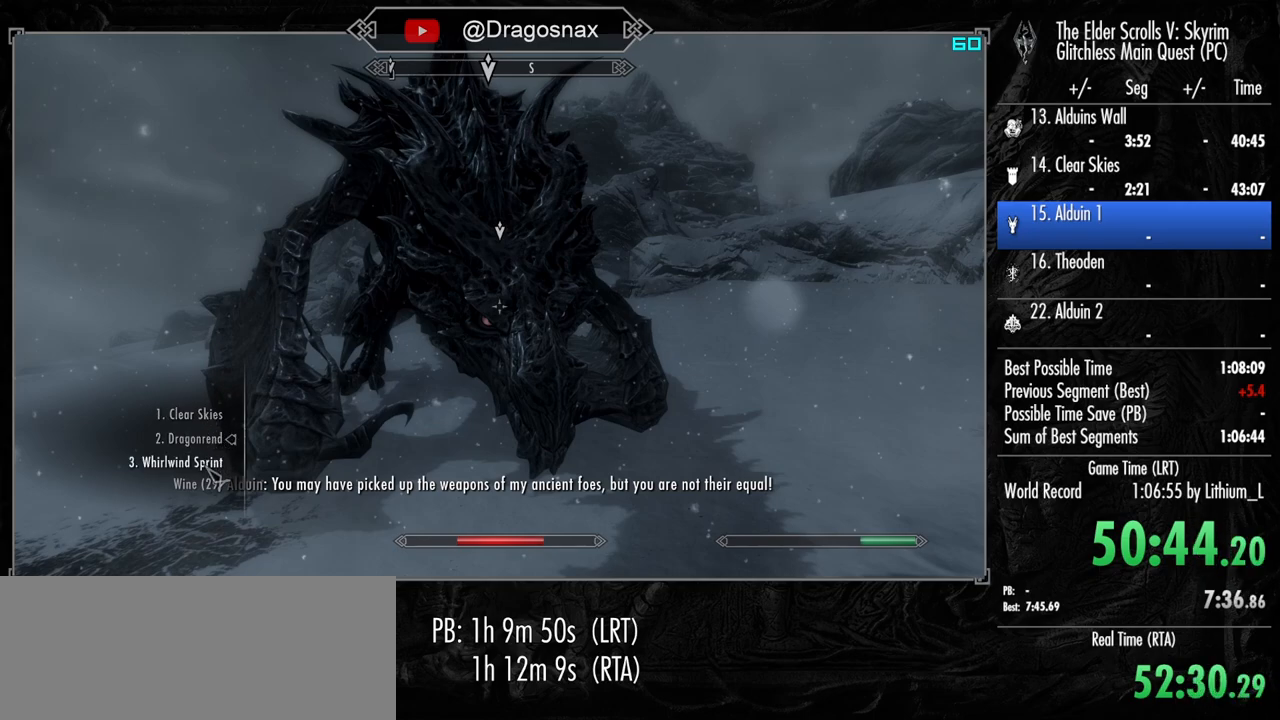
{"keys": [], "mouse": [], "mouse_move": "still", "events": [[200, "tab", "down"], [334, "tab", "up"]]}
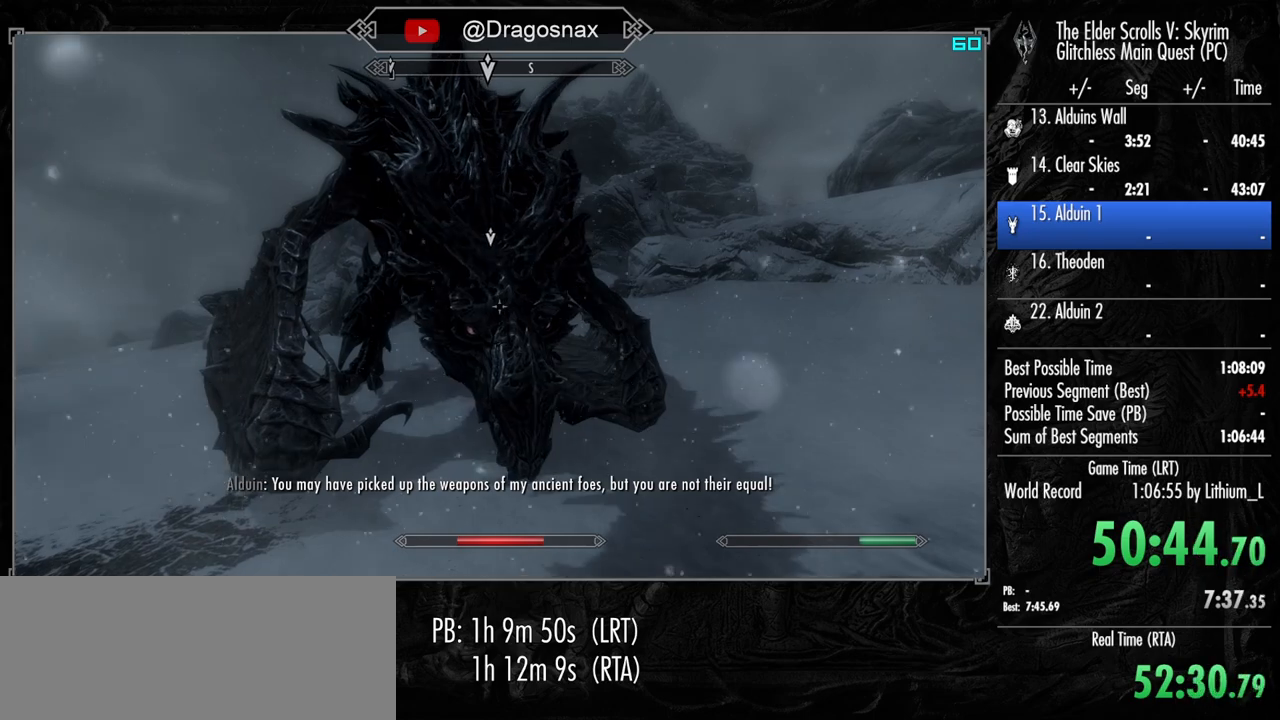
{"keys": [], "mouse": [], "mouse_move": "still", "events": []}